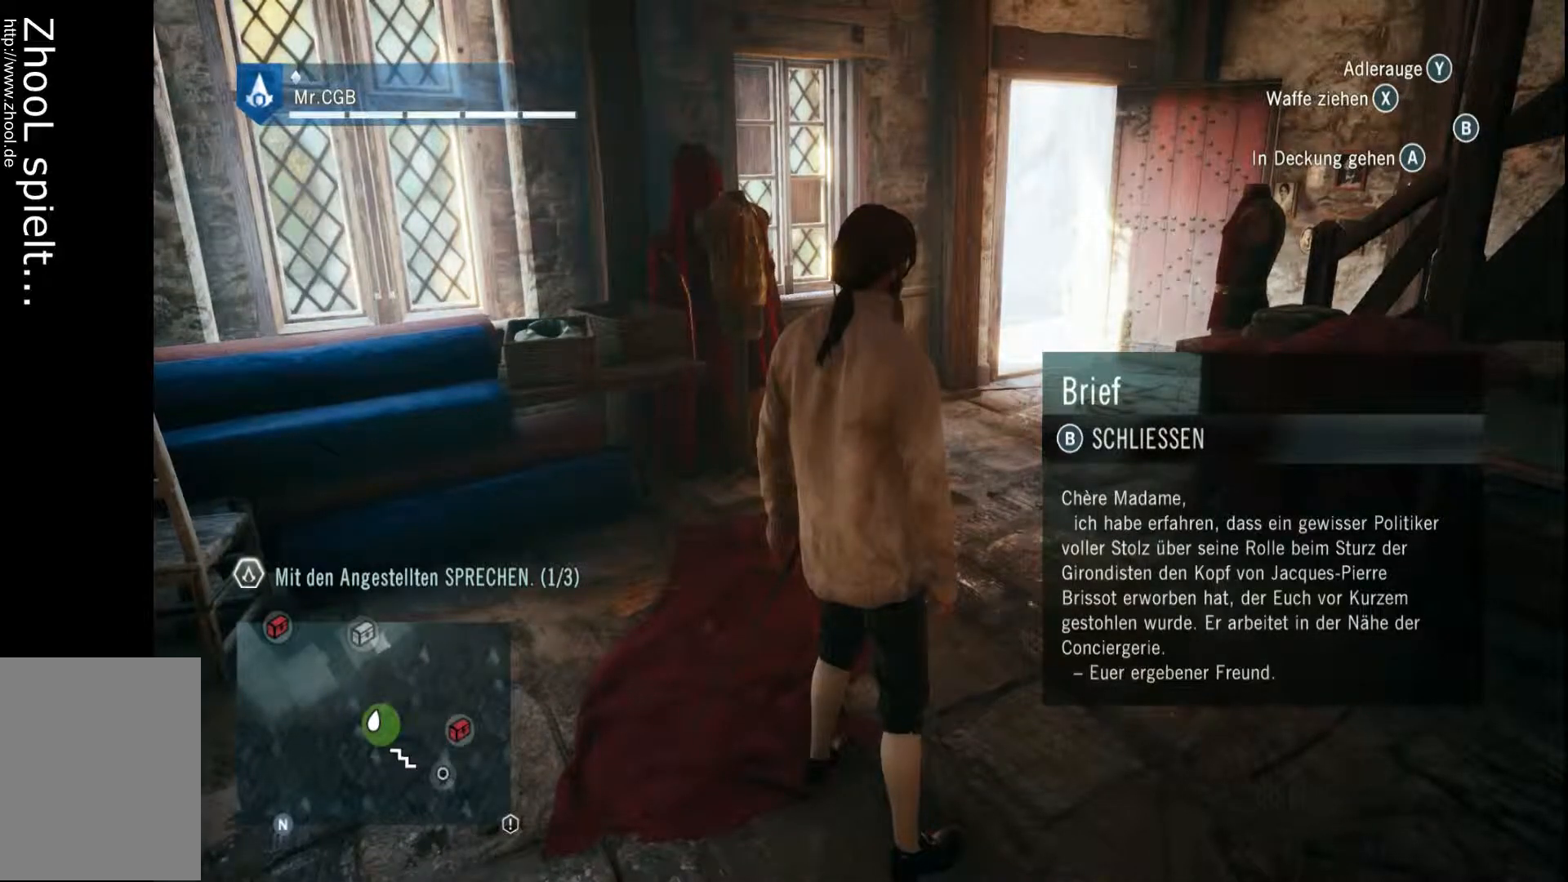
Gameplay with a controller (Xbox layout); each line is a JSON object with the inputs held at the frame after it (dt_ms = milliseconds from this image to that frame). "events" lists button and stick changes between this image and that frame as [ms after this image, input, new state], when the widget could be followed in between. Not read: A L3 R3.
{"dt_ms": 500, "buttons": [], "left_stick": "up", "right_stick": "center", "events": [[483, "left_stick", "up"]]}
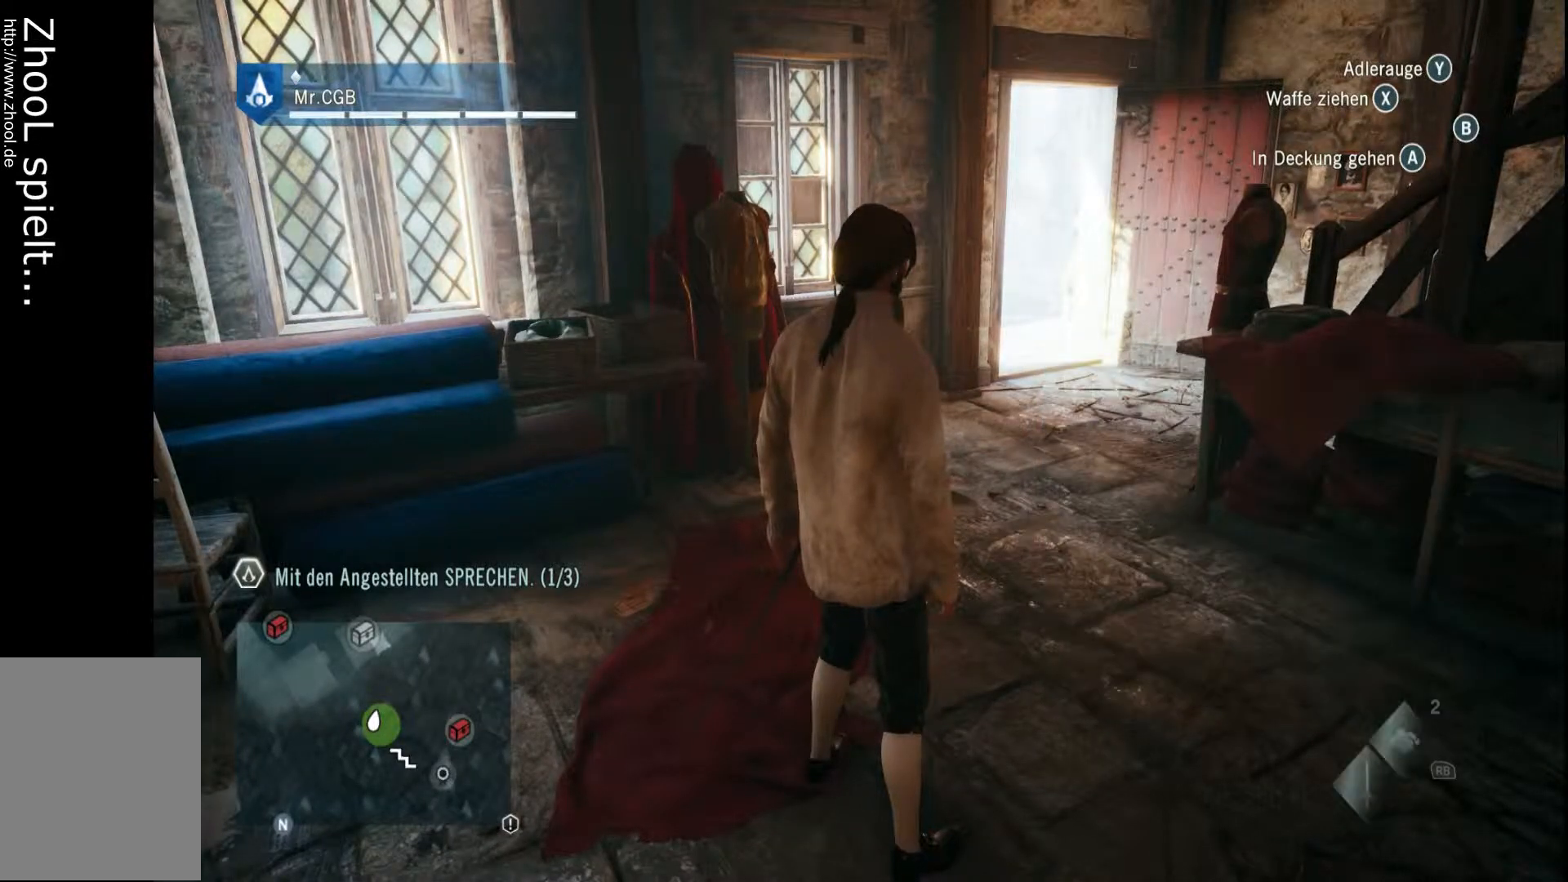
{"dt_ms": 500, "buttons": [], "left_stick": "up", "right_stick": "center", "events": [[300, "right_stick", "down-right"], [367, "right_stick", "right"], [500, "right_stick", "center"]]}
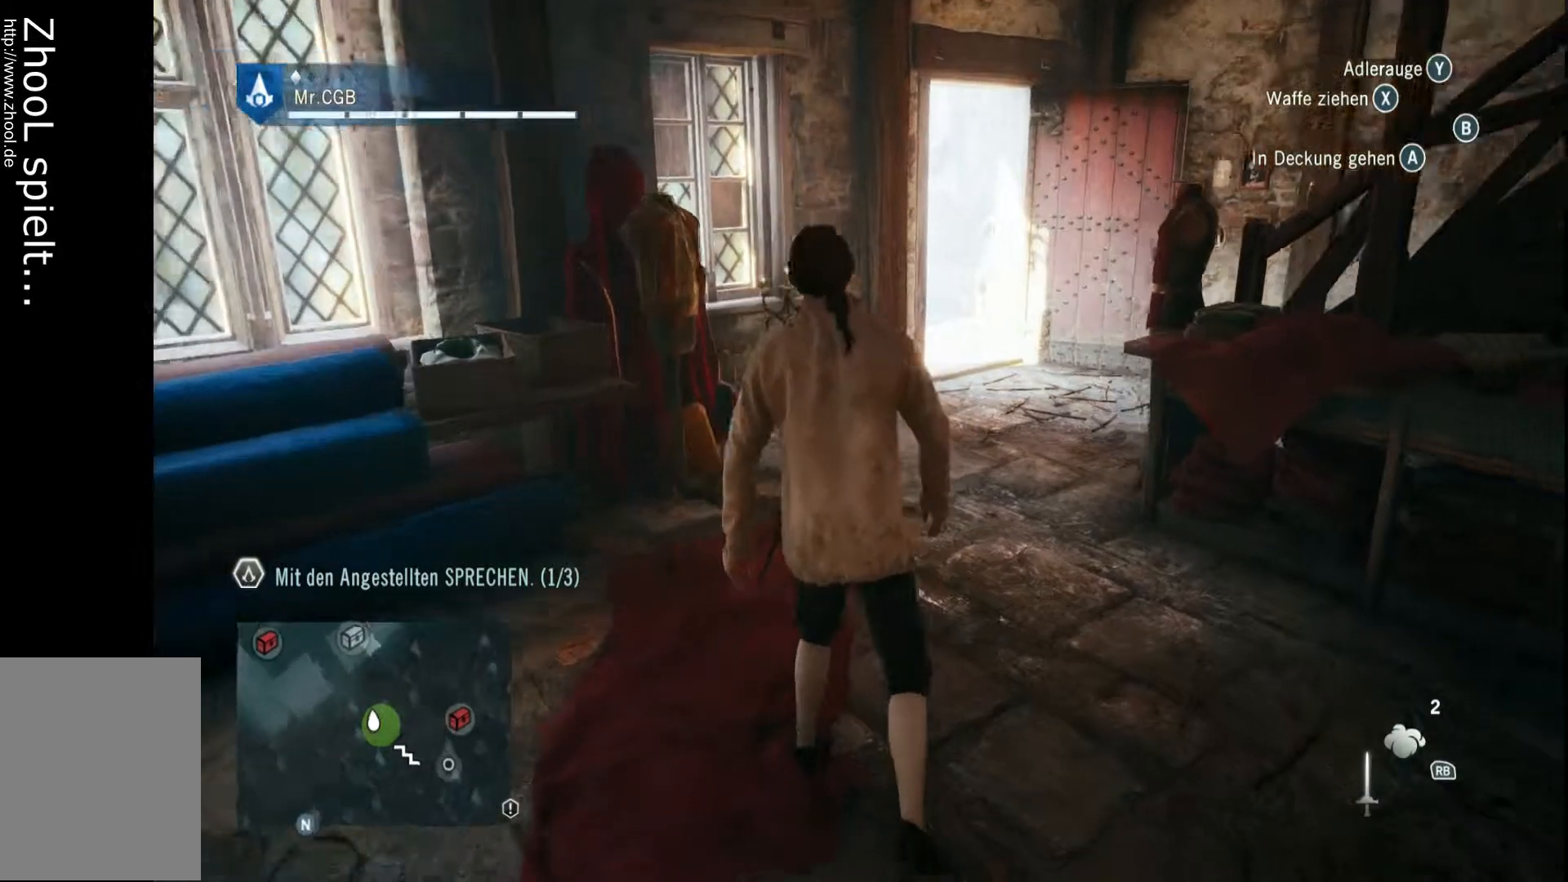
{"dt_ms": 500, "buttons": [], "left_stick": "up", "right_stick": "center", "events": [[117, "right_stick", "right"], [367, "right_stick", "center"]]}
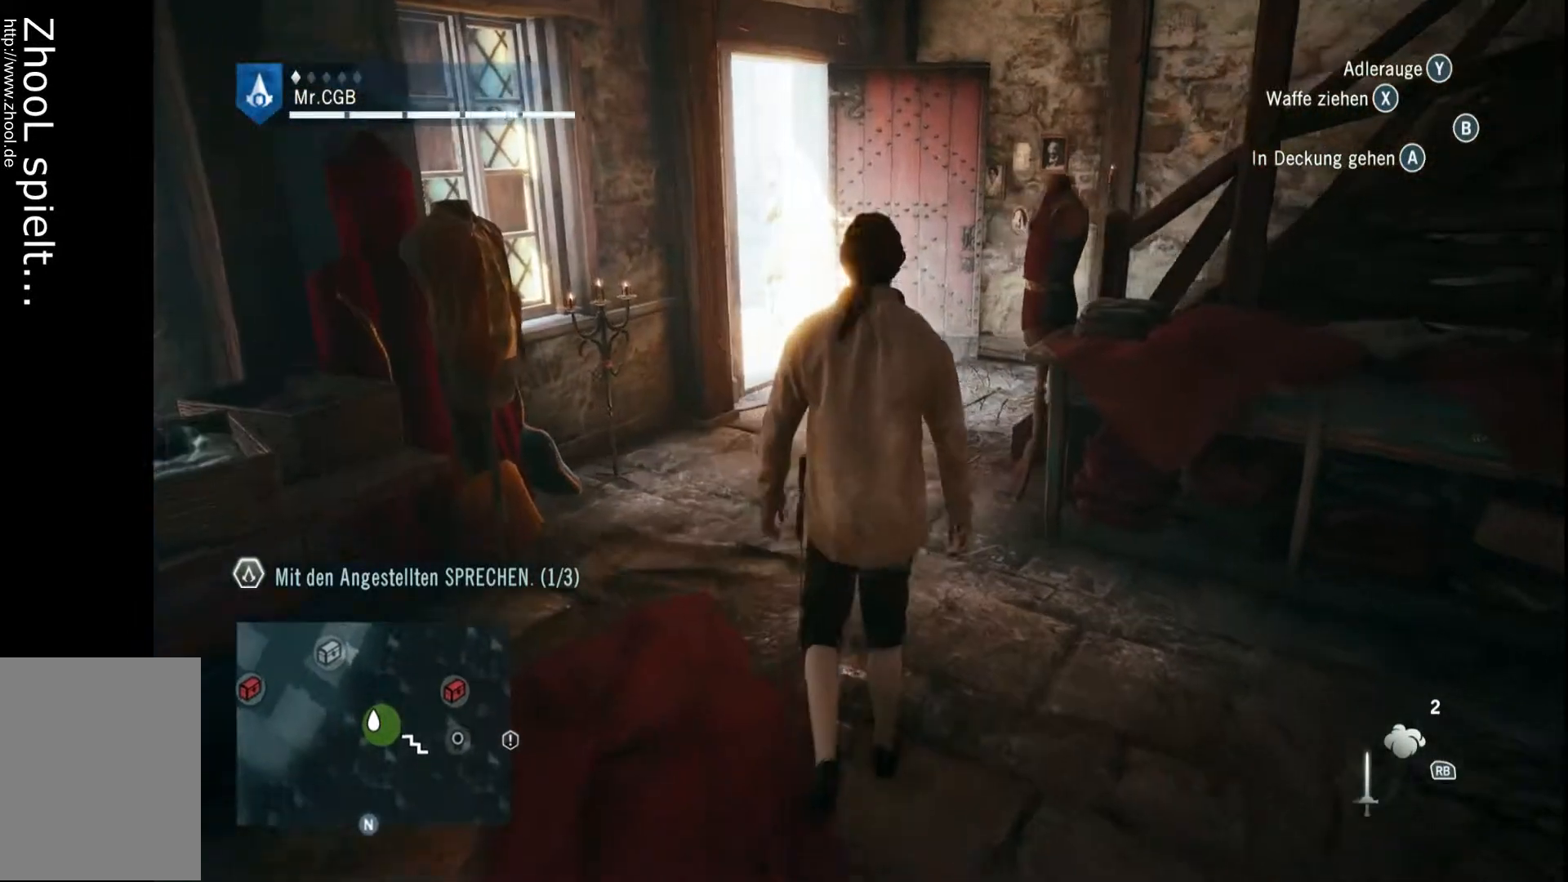
{"dt_ms": 500, "buttons": [], "left_stick": "up", "right_stick": "right", "events": [[67, "right_stick", "right"]]}
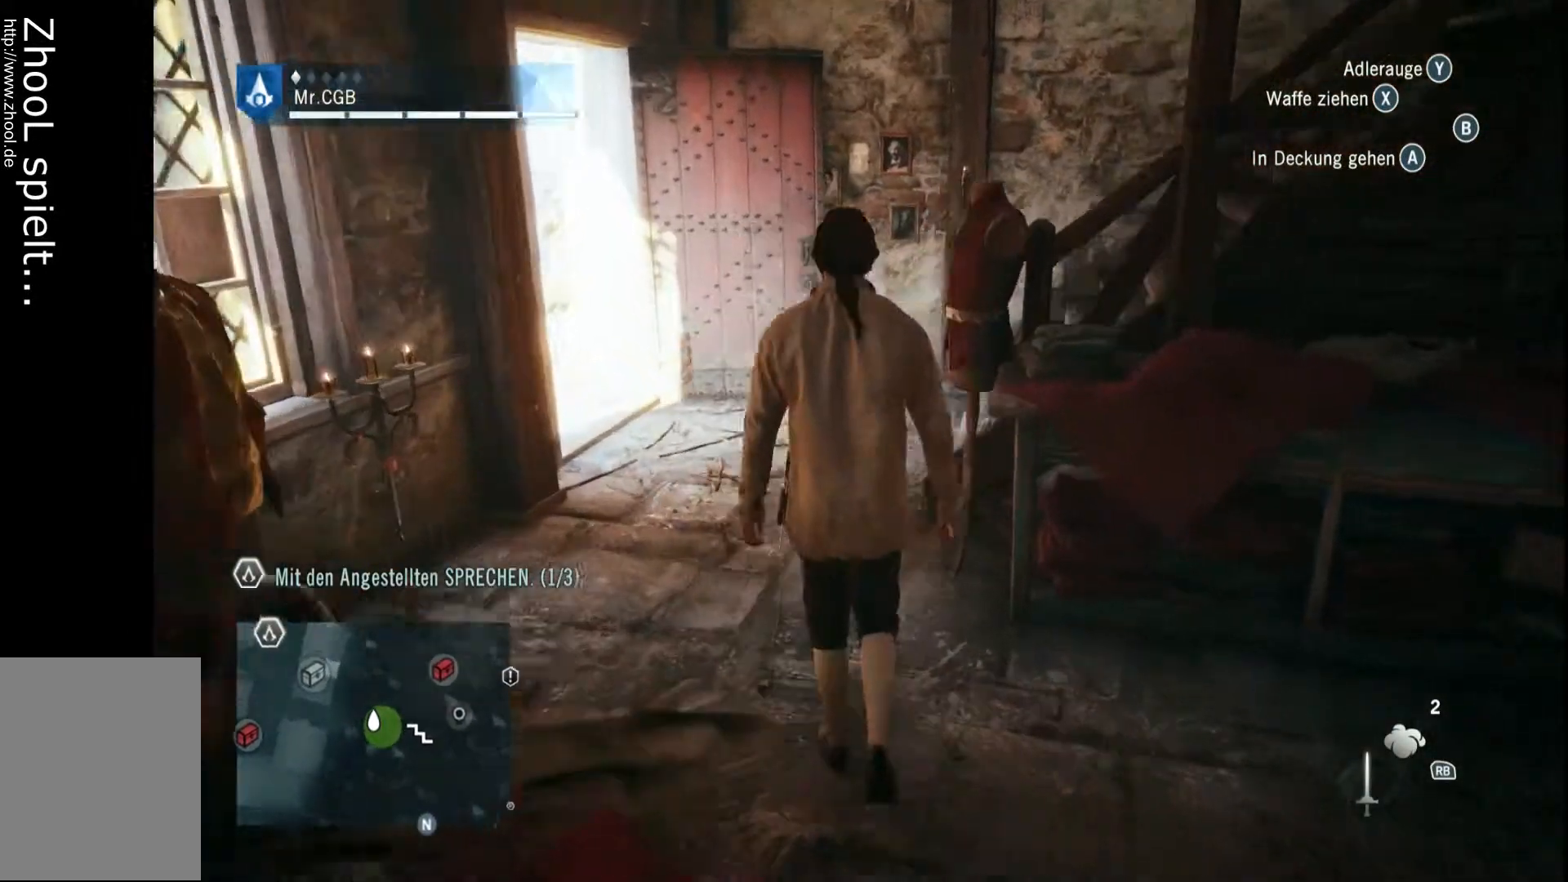
{"dt_ms": 500, "buttons": [], "left_stick": "up-left", "right_stick": "center", "events": [[250, "right_stick", "center"], [367, "left_stick", "up-left"]]}
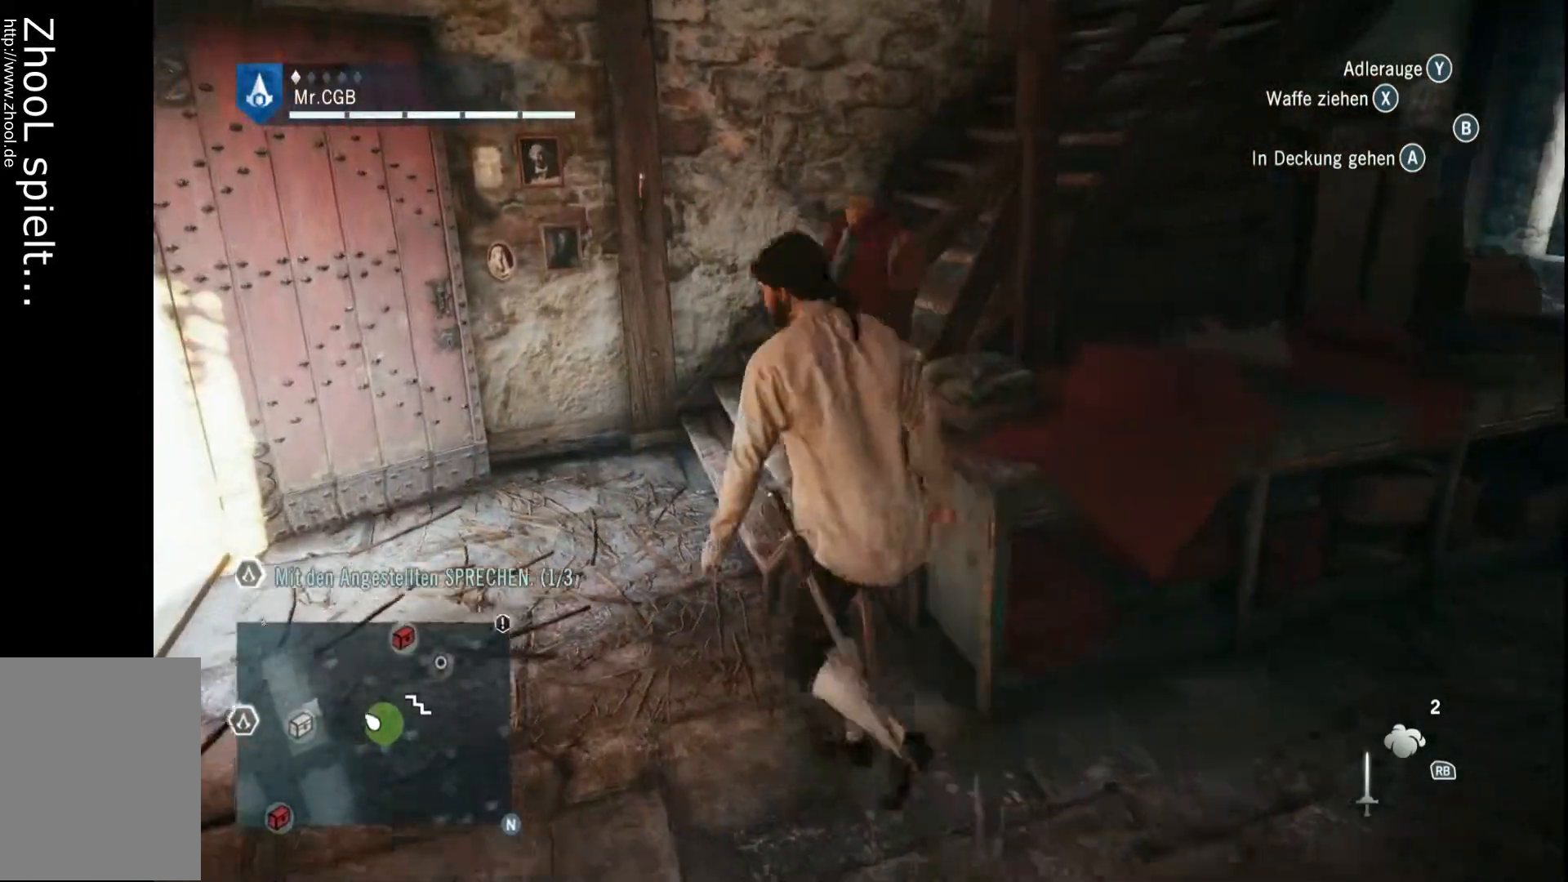
{"dt_ms": 500, "buttons": [], "left_stick": "up-left", "right_stick": "right", "events": [[367, "right_stick", "right"]]}
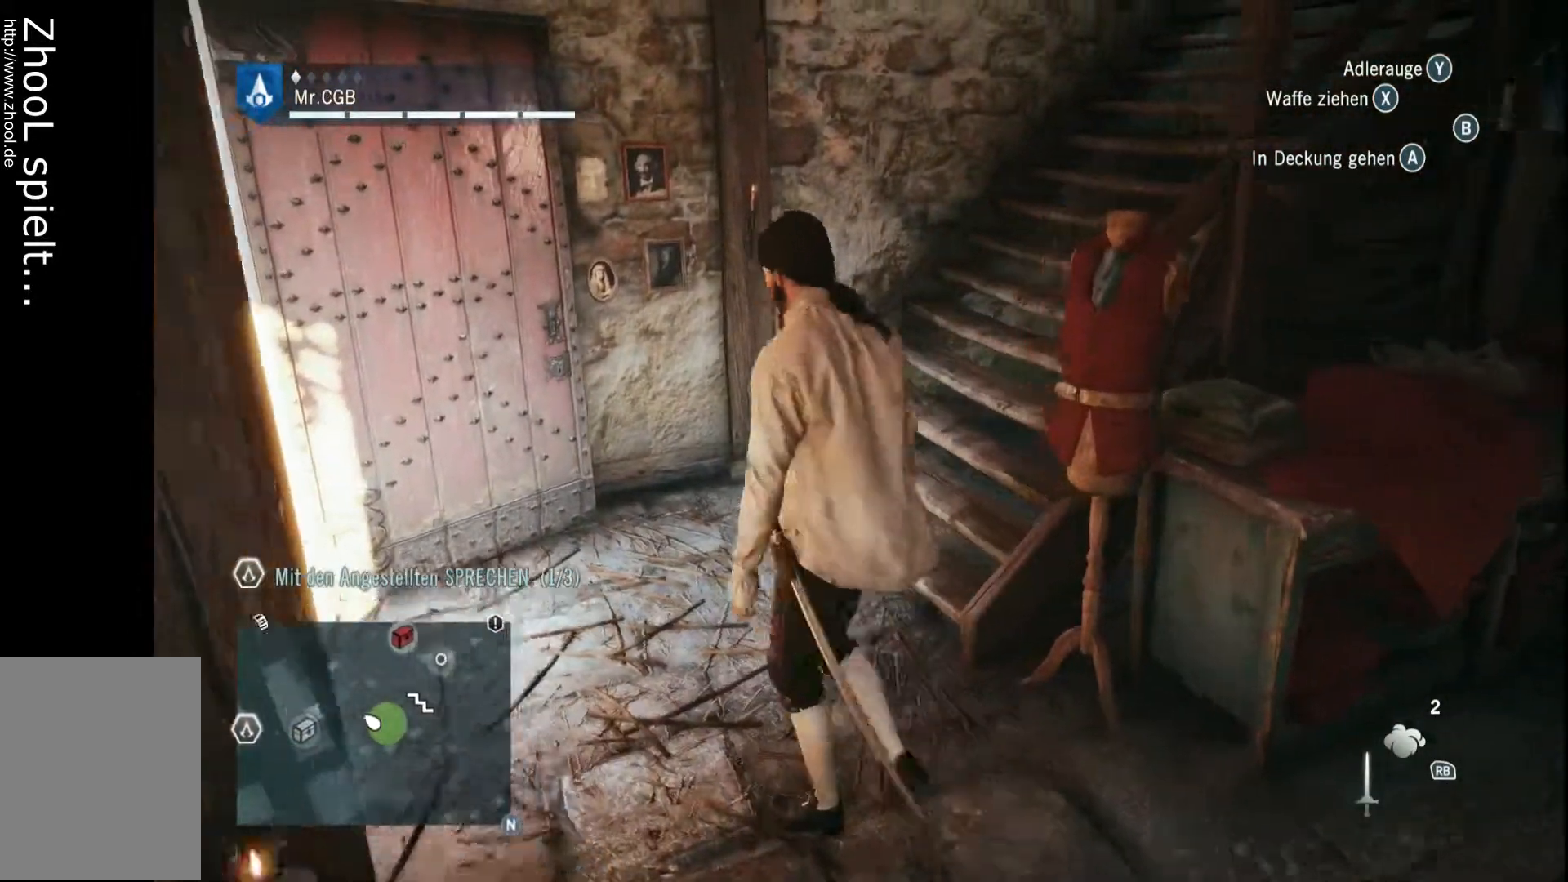
{"dt_ms": 500, "buttons": [], "left_stick": "up", "right_stick": "center", "events": [[133, "left_stick", "up"], [367, "right_stick", "center"]]}
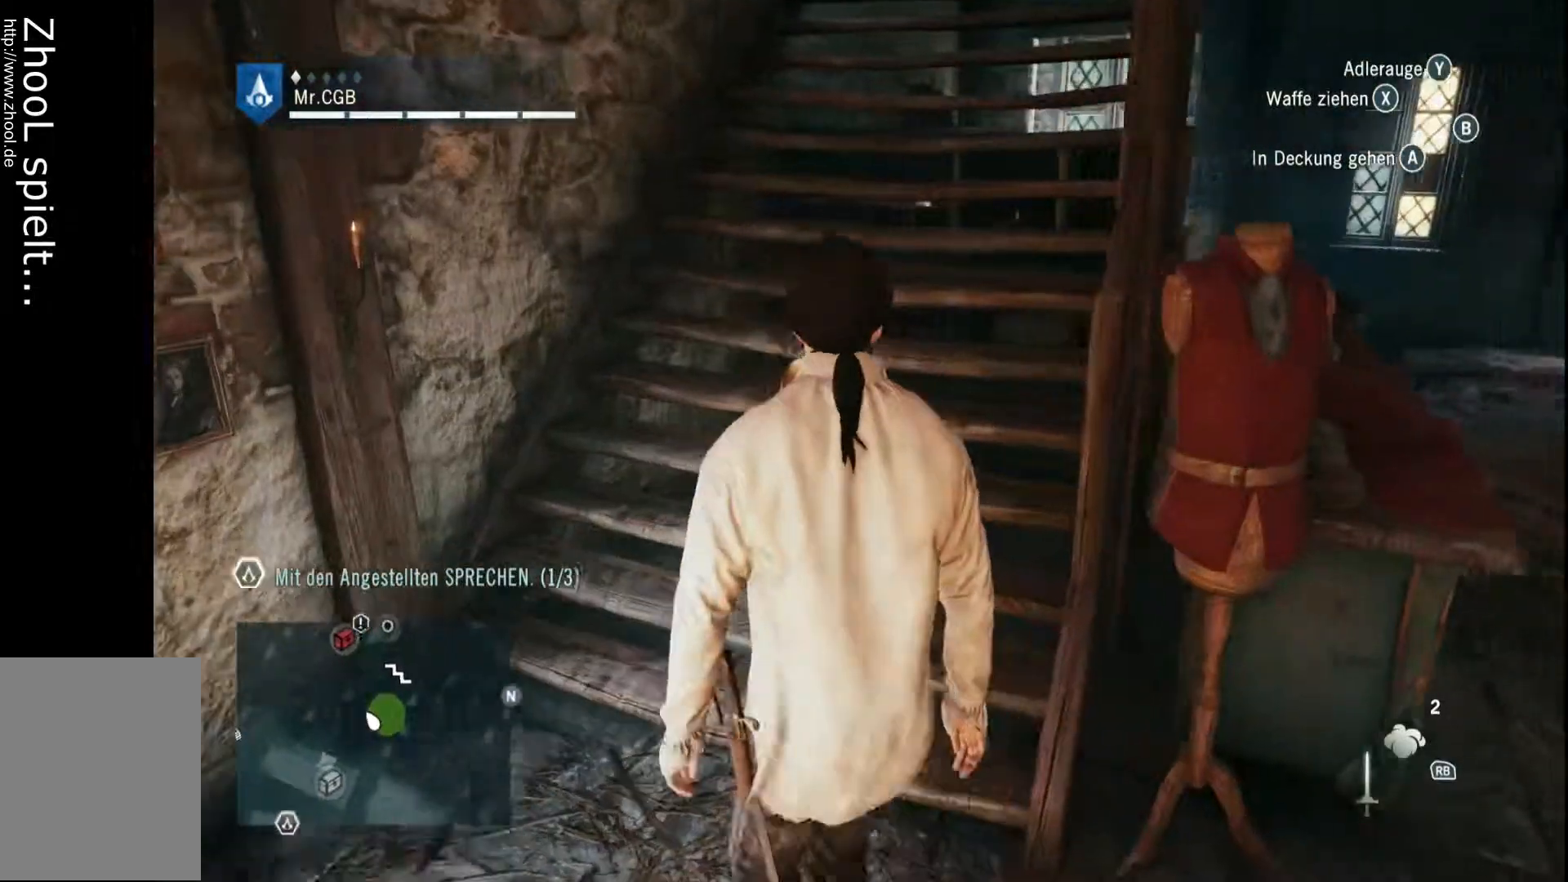
{"dt_ms": 500, "buttons": [], "left_stick": "up", "right_stick": "up-right", "events": [[133, "right_stick", "right"], [200, "right_stick", "up-right"]]}
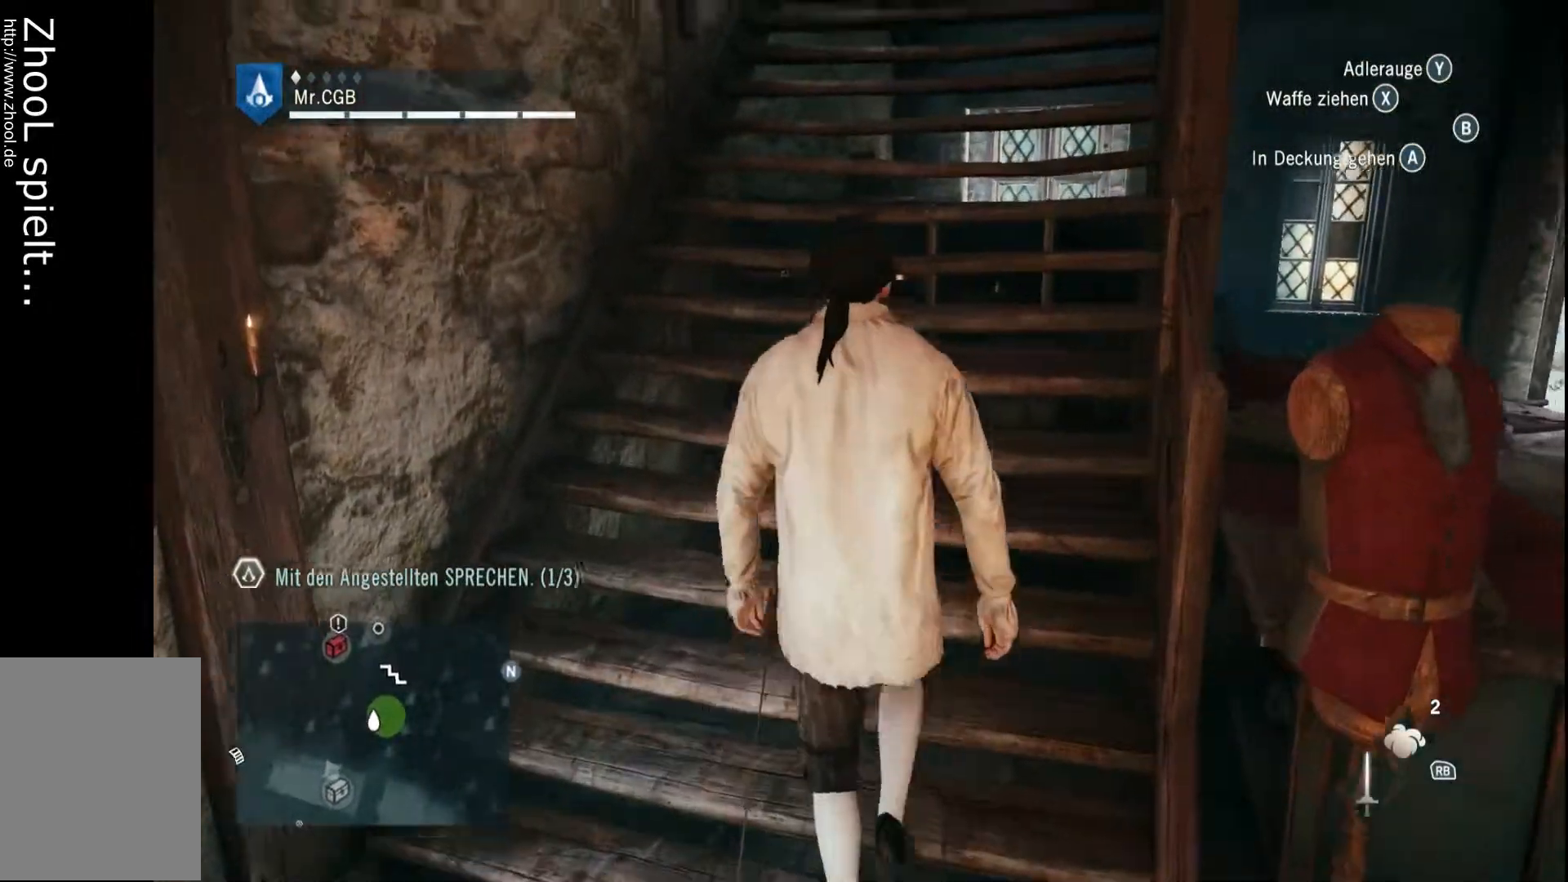
{"dt_ms": 500, "buttons": [], "left_stick": "up", "right_stick": "center", "events": [[50, "right_stick", "center"]]}
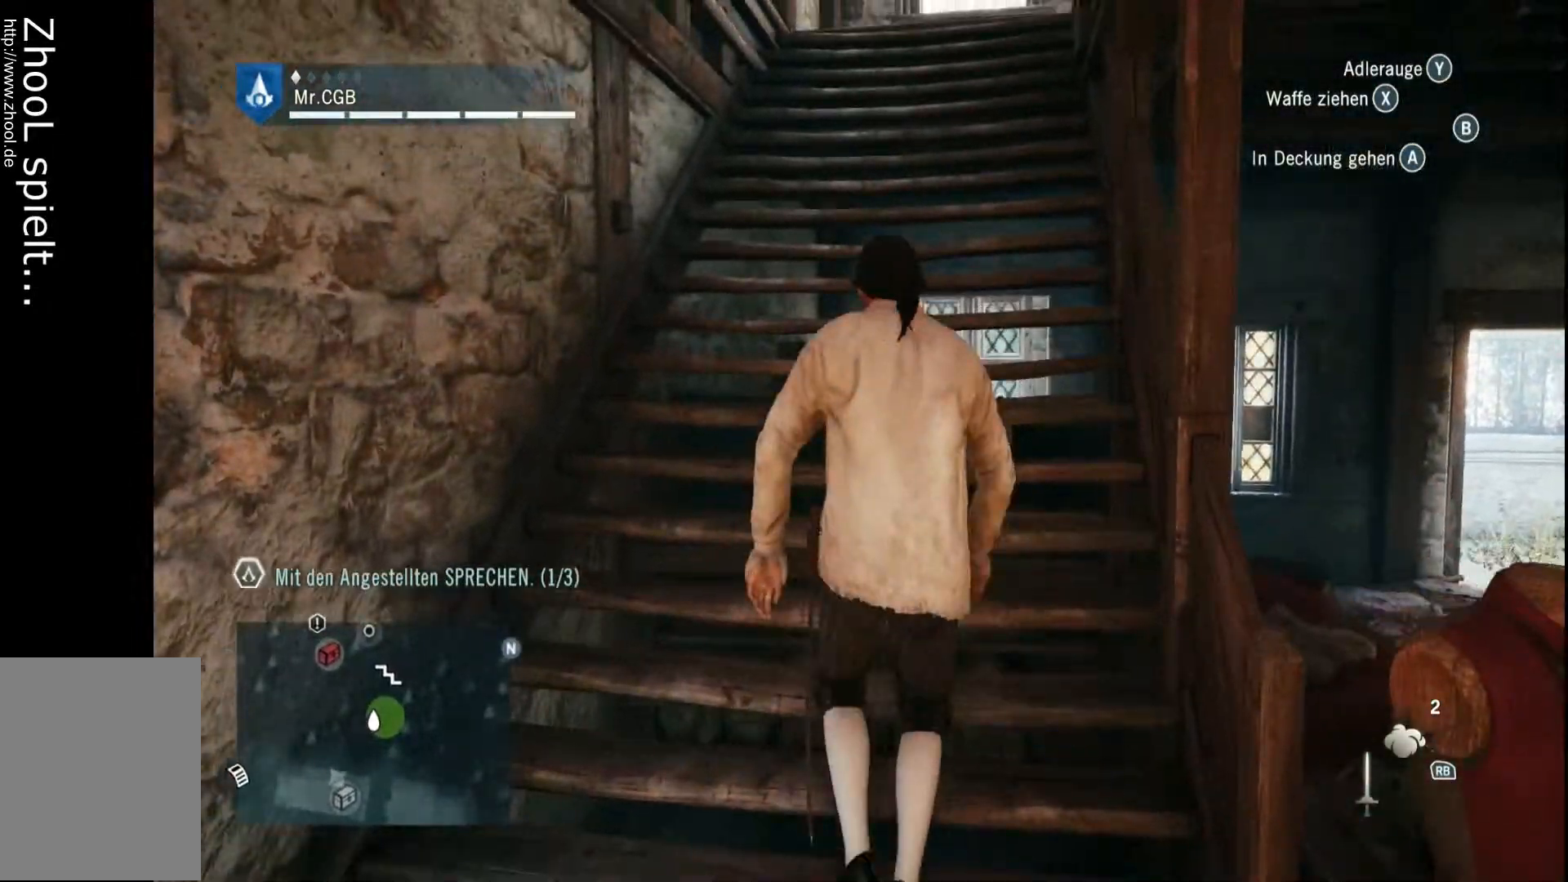
{"dt_ms": 500, "buttons": [], "left_stick": "up", "right_stick": "center", "events": [[117, "right_stick", "right"], [233, "right_stick", "center"]]}
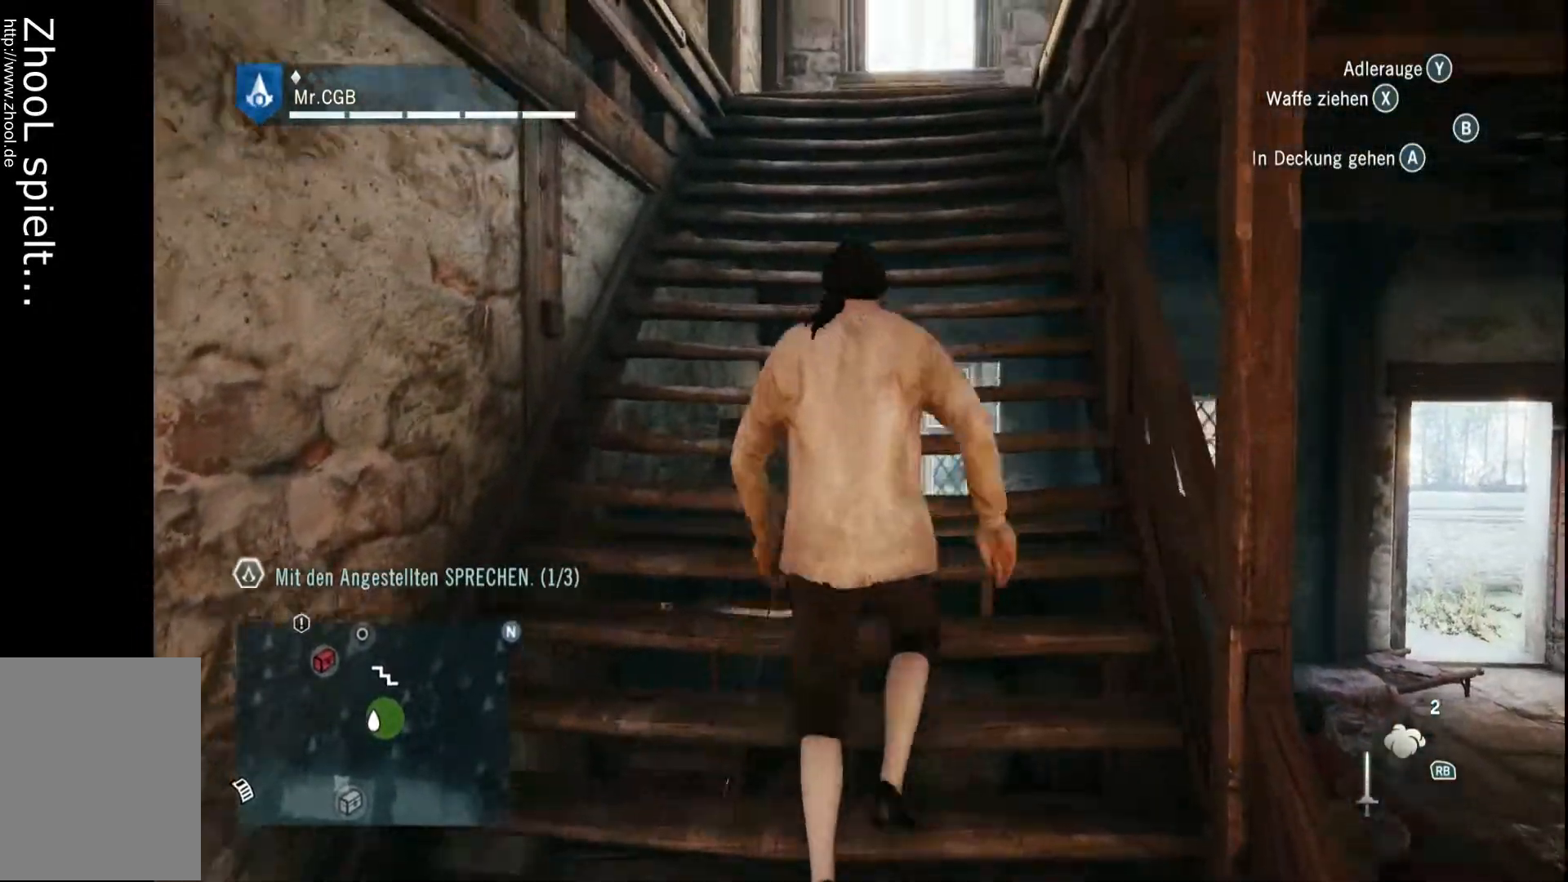
{"dt_ms": 500, "buttons": [], "left_stick": "up", "right_stick": "center", "events": [[183, "right_stick", "down"], [367, "right_stick", "center"]]}
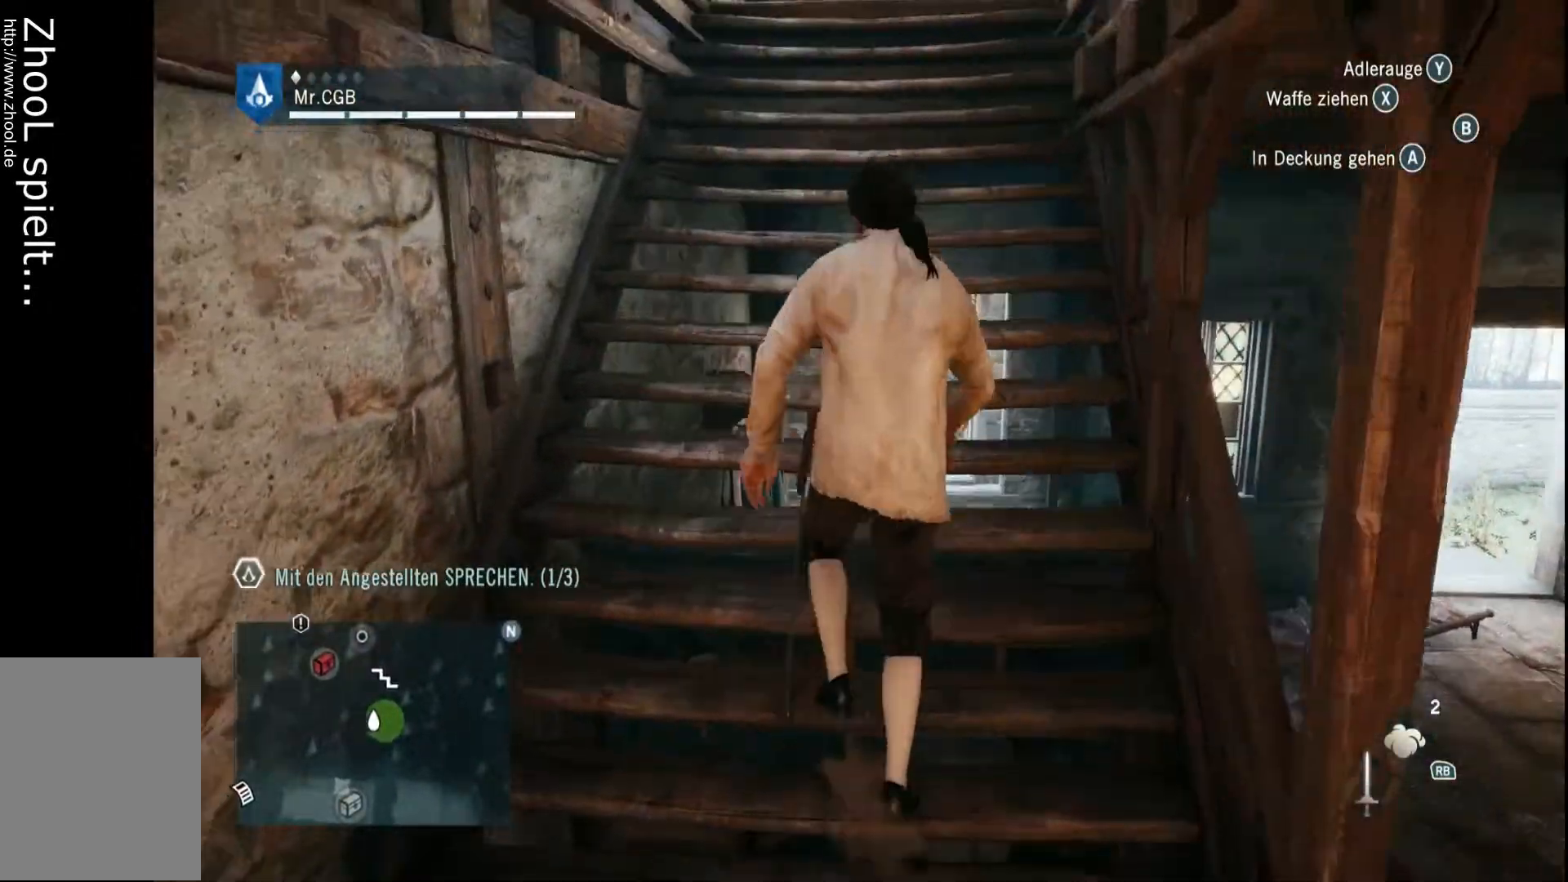
{"dt_ms": 500, "buttons": [], "left_stick": "up", "right_stick": "center", "events": []}
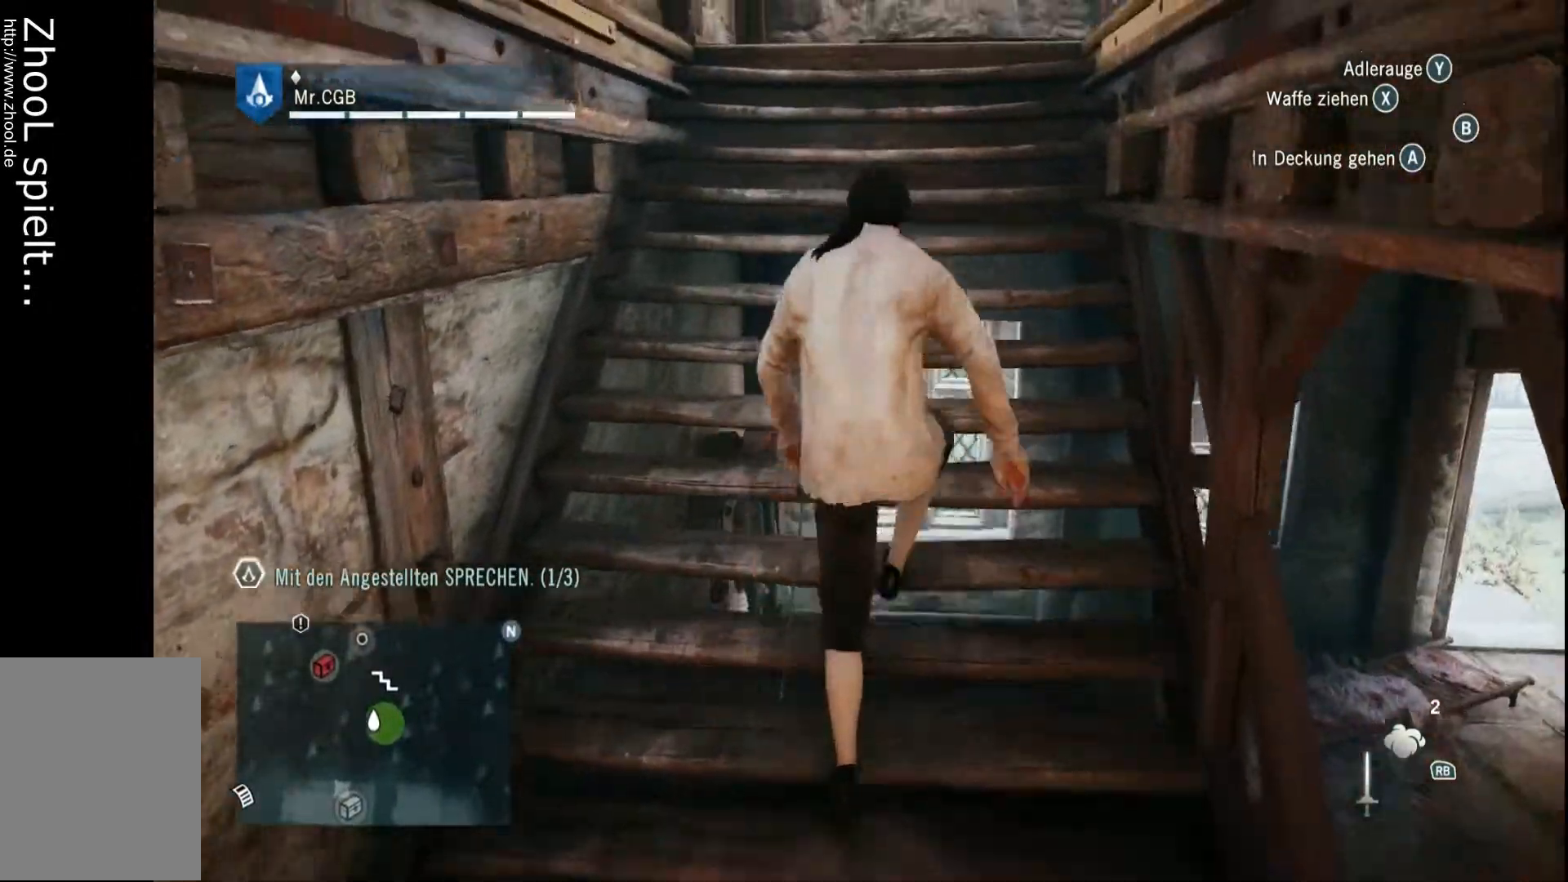
{"dt_ms": 500, "buttons": [], "left_stick": "up", "right_stick": "right", "events": [[500, "right_stick", "right"]]}
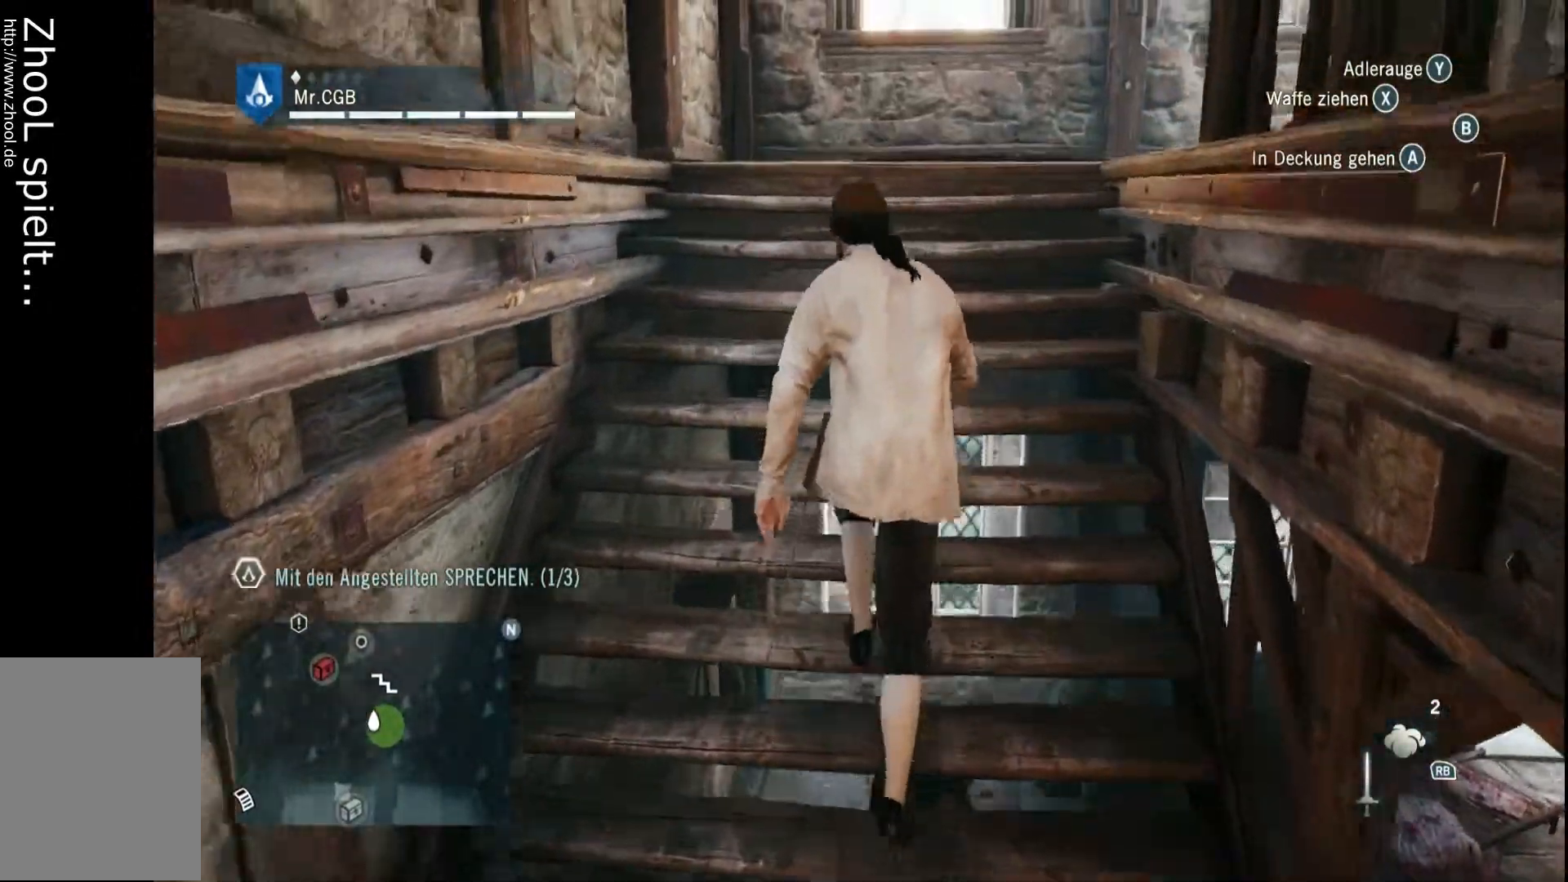
{"dt_ms": 1000, "buttons": [], "left_stick": "up", "right_stick": "right", "events": [[500, "right_stick", "center"], [617, "right_stick", "right"], [800, "right_stick", "center"], [900, "right_stick", "right"]]}
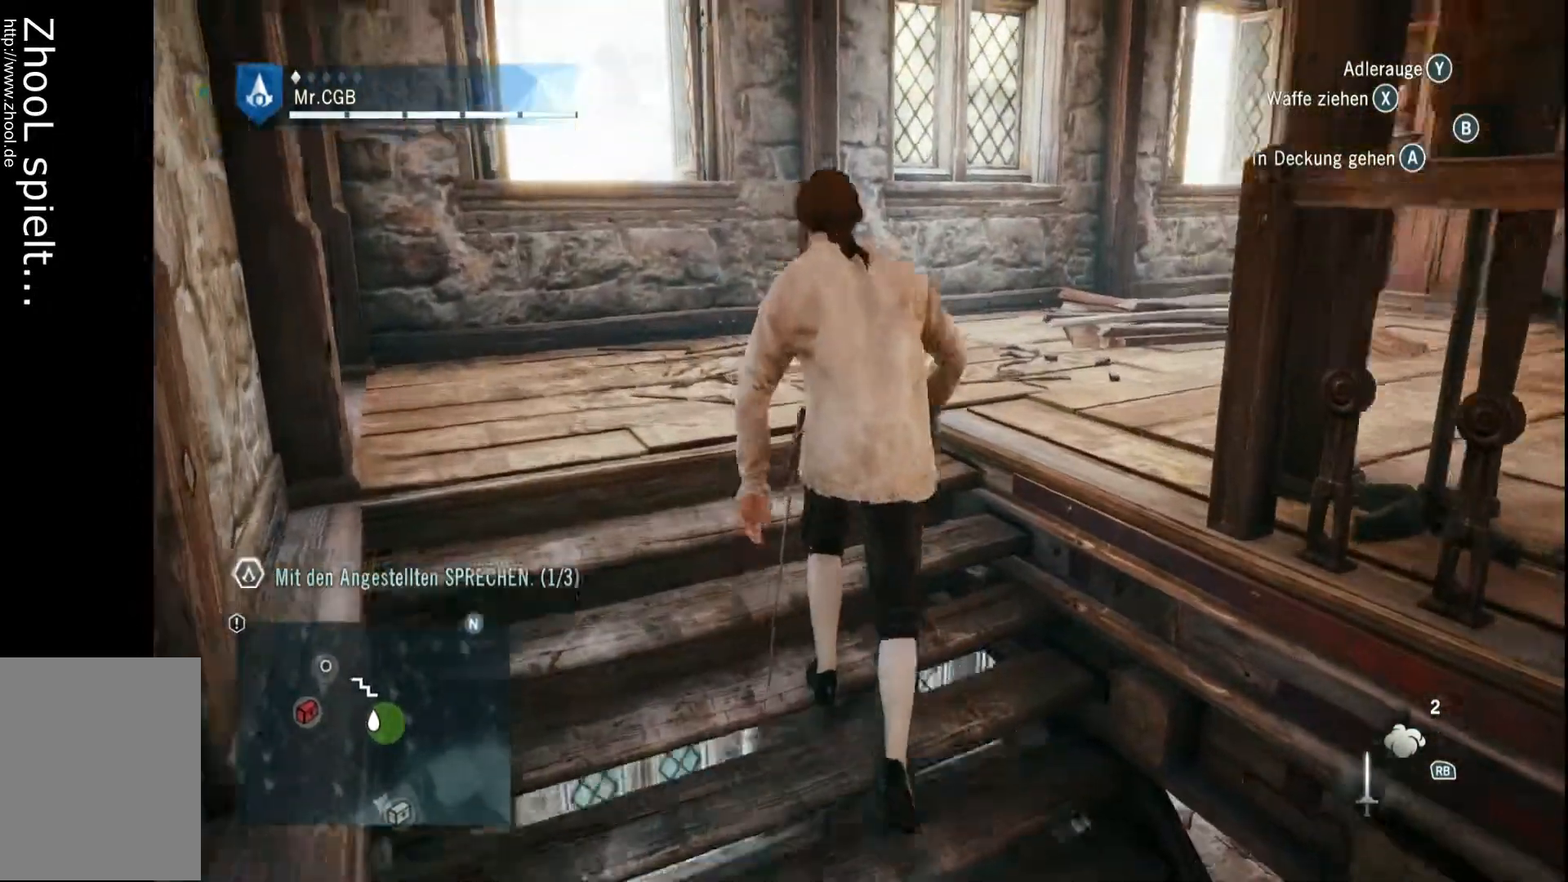
{"dt_ms": 1000, "buttons": [], "left_stick": "up", "right_stick": "center", "events": [[117, "right_stick", "center"], [183, "right_stick", "right"], [433, "right_stick", "center"], [583, "left_stick", "up-left"], [617, "right_stick", "right"], [933, "left_stick", "up"], [1000, "right_stick", "center"]]}
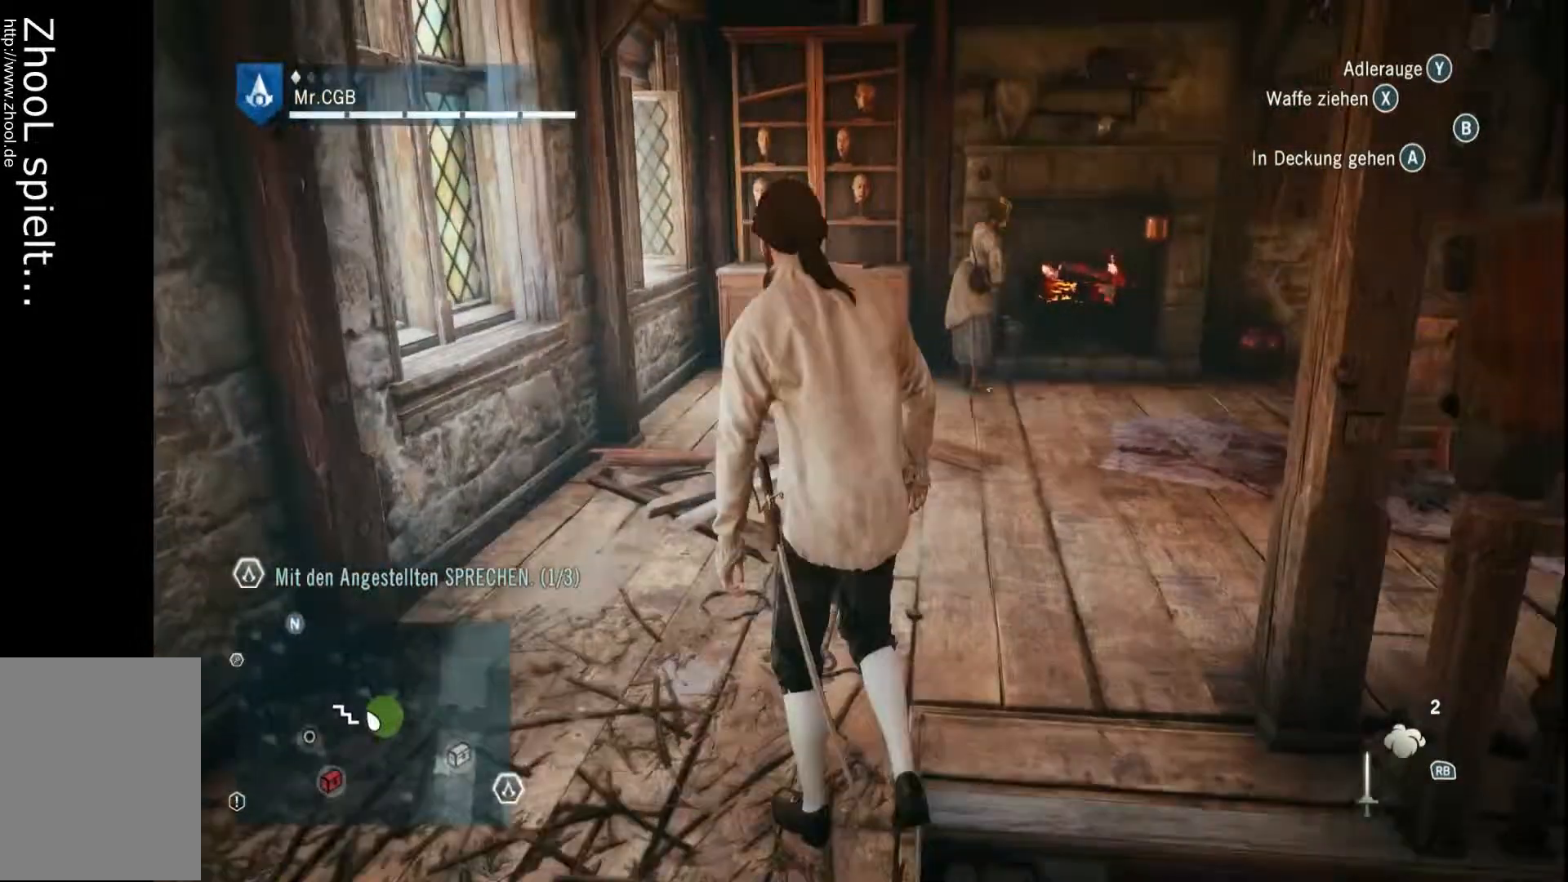
{"dt_ms": 500, "buttons": [], "left_stick": "up", "right_stick": "center", "events": []}
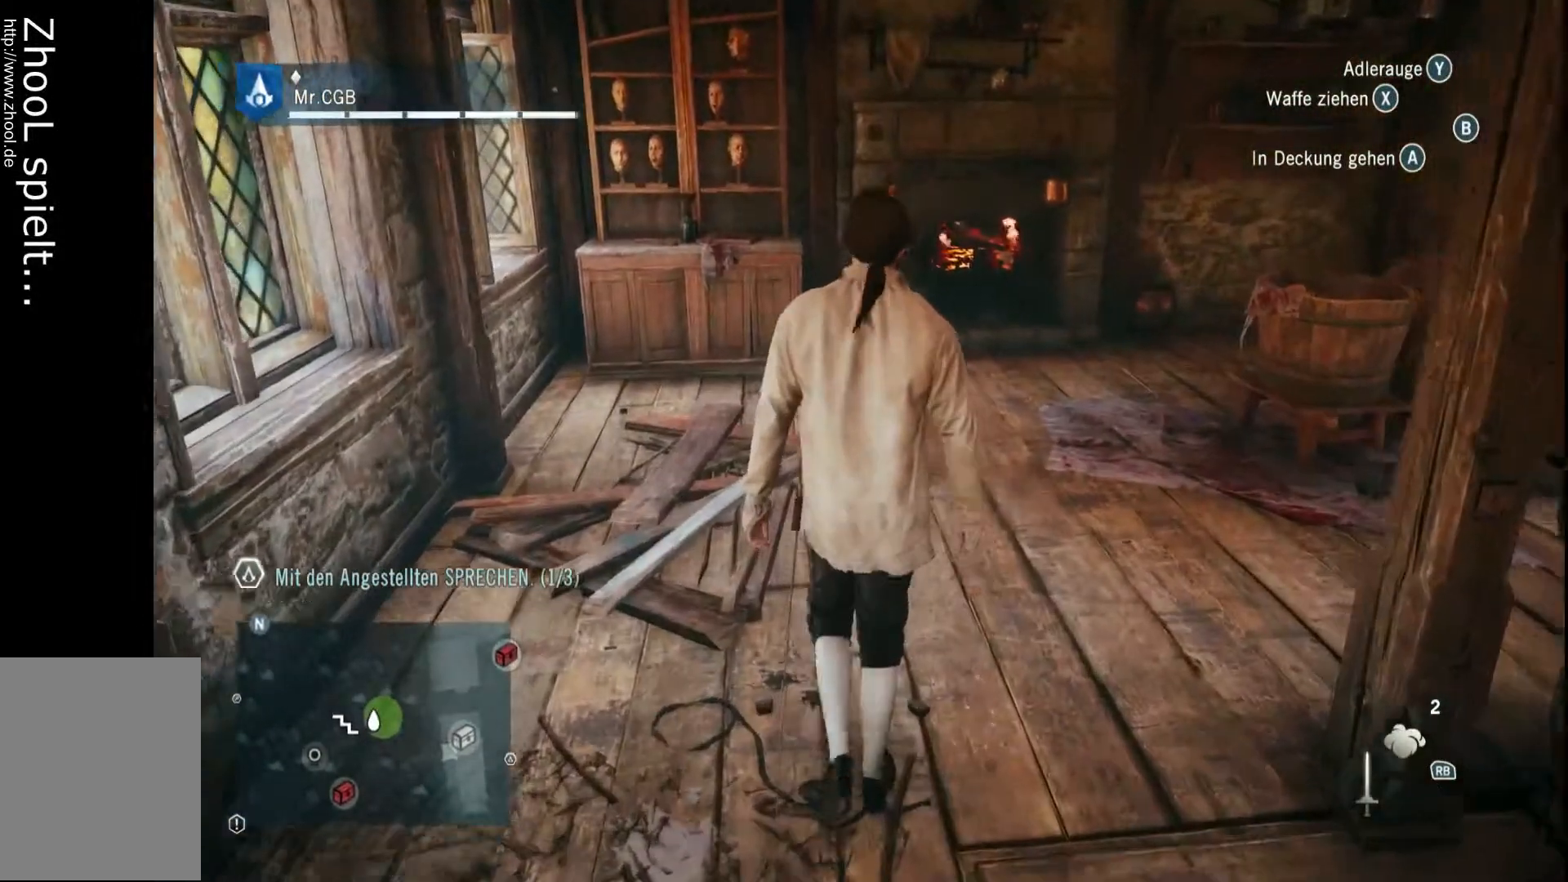
{"dt_ms": 500, "buttons": [], "left_stick": "up", "right_stick": "center", "events": [[183, "right_stick", "down"], [400, "right_stick", "center"]]}
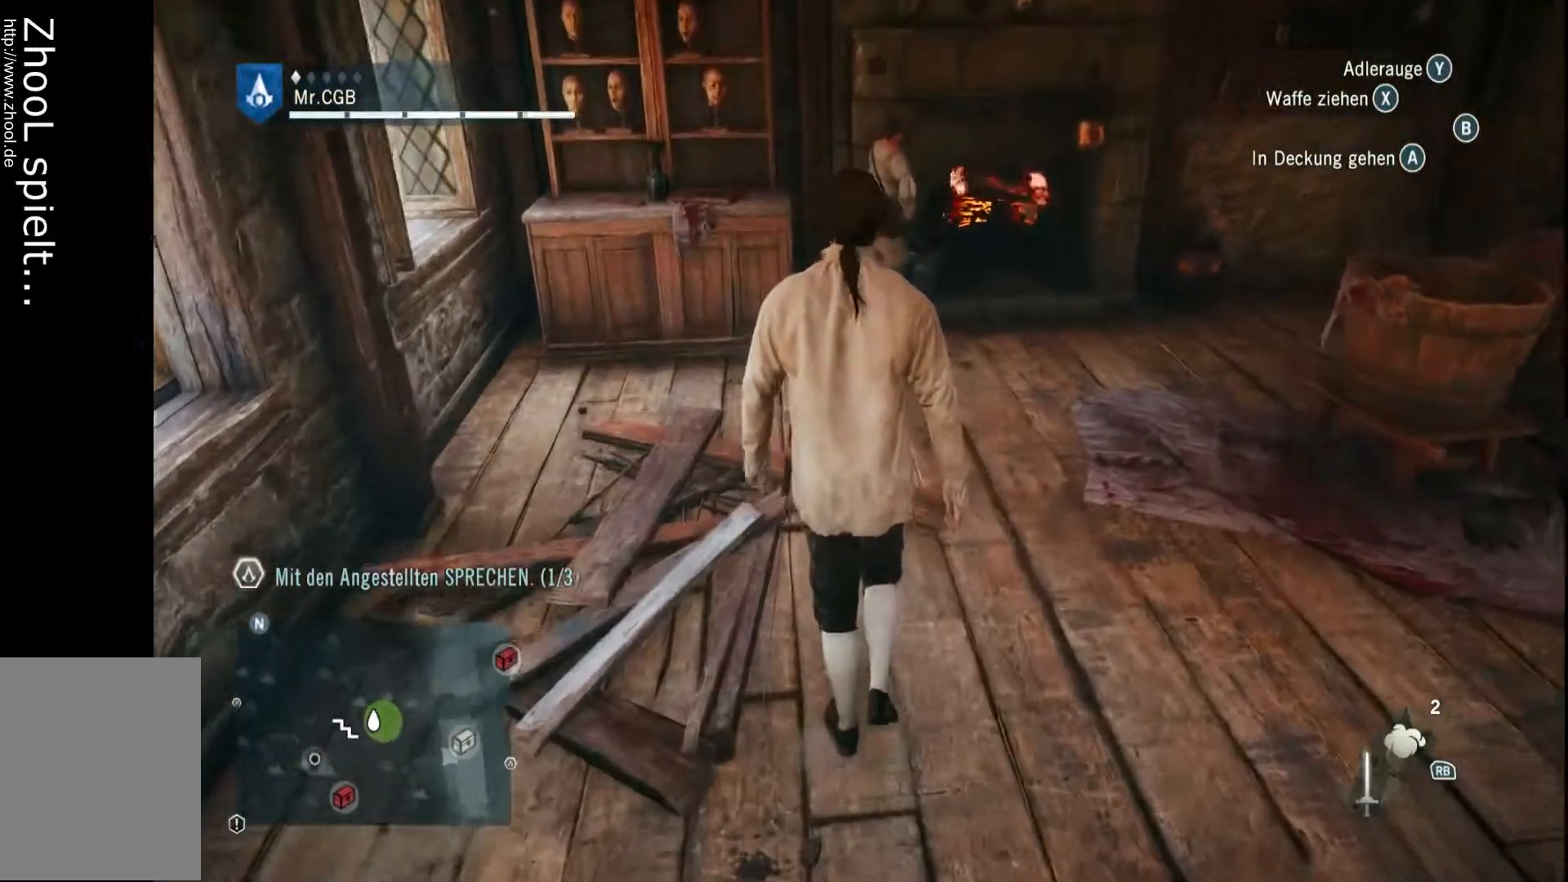
{"dt_ms": 500, "buttons": [], "left_stick": "up", "right_stick": "center", "events": []}
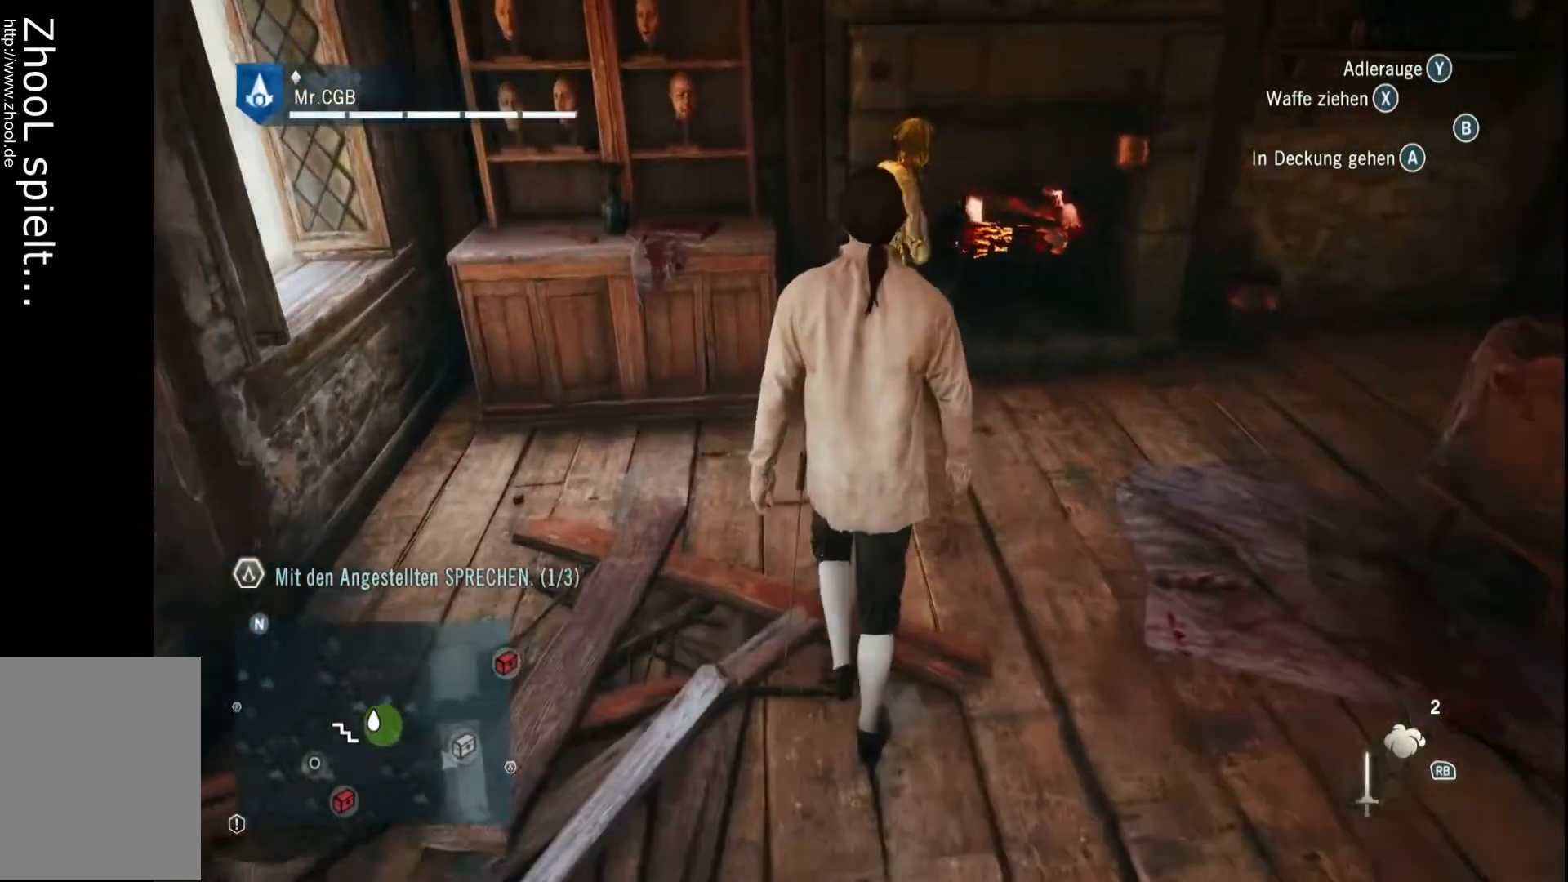
{"dt_ms": 500, "buttons": [], "left_stick": "center", "right_stick": "center", "events": [[367, "left_stick", "center"]]}